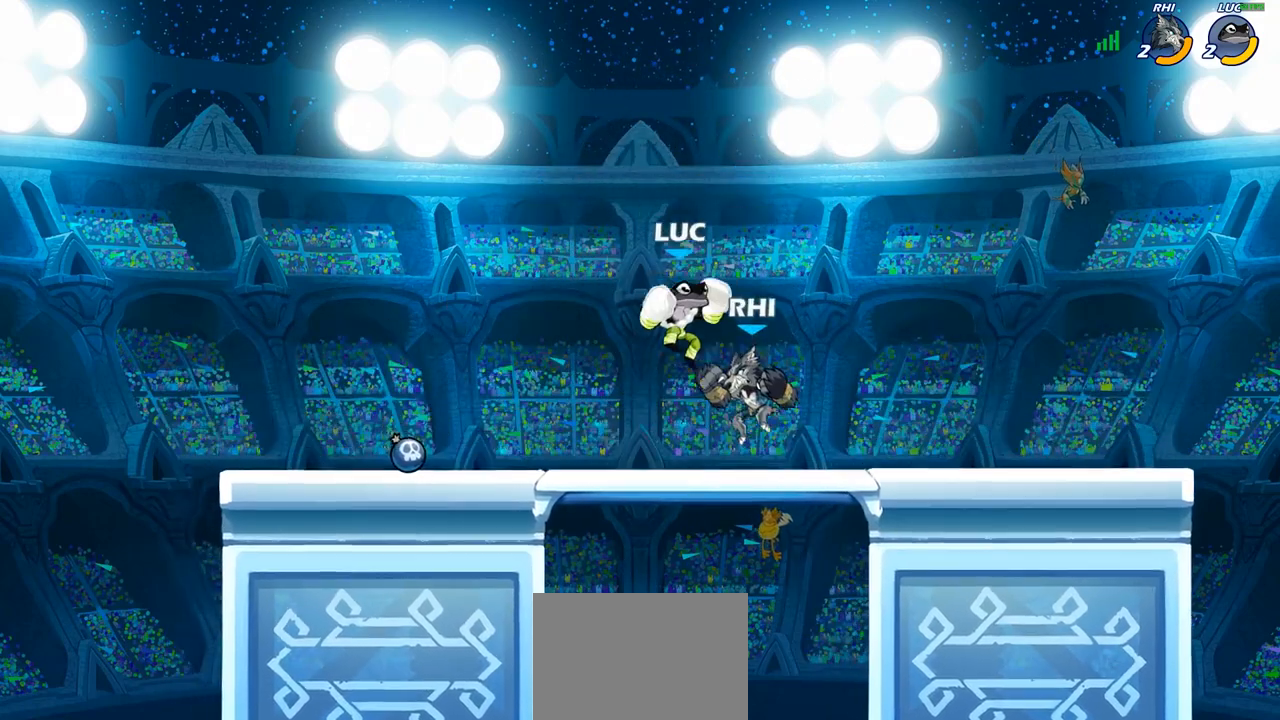
Gameplay with a controller (PlayStation layout); each line is a JSON object with the inputs held at the frame after it. "events" lists button and stick changes between this image and that frame as [ms after this image, input, new state], when the widget could be followed in between.
{"buttons": [], "left_stick": "down", "right_stick": "center", "events": [[100, "CROSS", "down"], [167, "R2", "down"], [217, "left_stick", "up-left"], [333, "CROSS", "up"], [383, "left_stick", "right"], [400, "R2", "up"], [467, "left_stick", "down"]]}
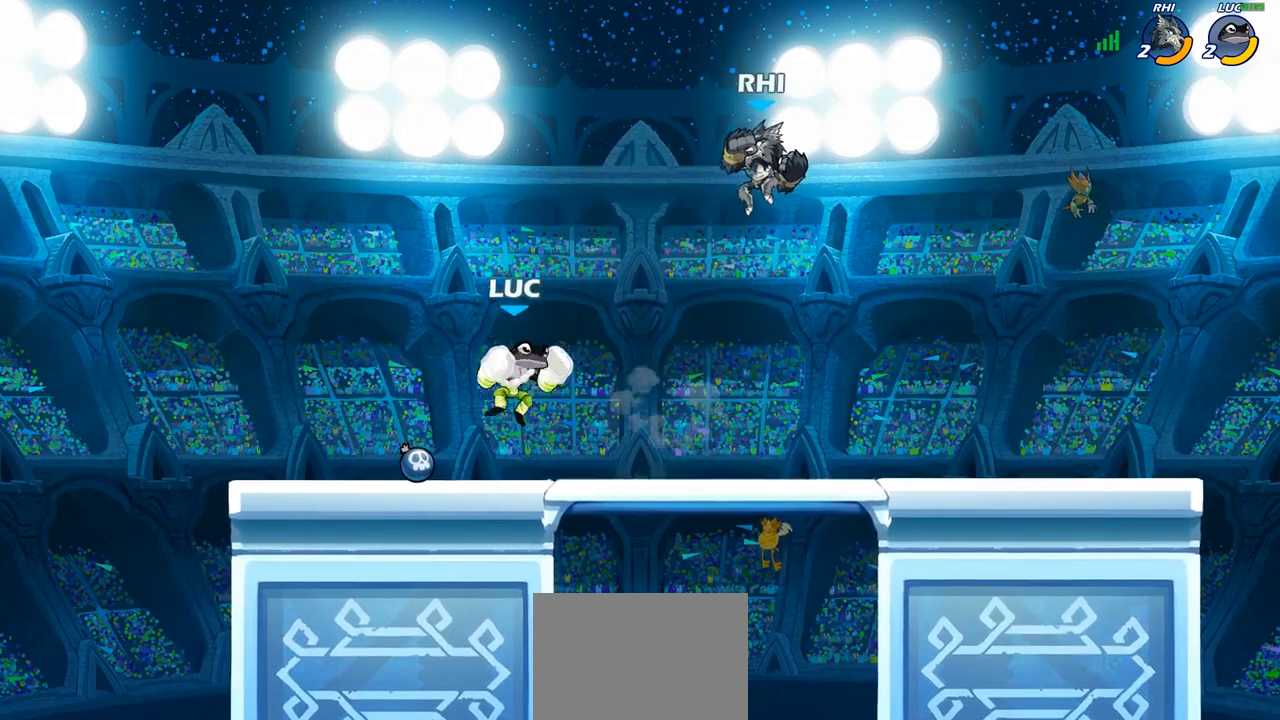
{"buttons": ["CIRCLE"], "left_stick": "up-left", "right_stick": "center", "events": [[83, "left_stick", "right"], [217, "R2", "down"], [333, "R2", "up"], [417, "left_stick", "up-left"], [483, "CIRCLE", "down"]]}
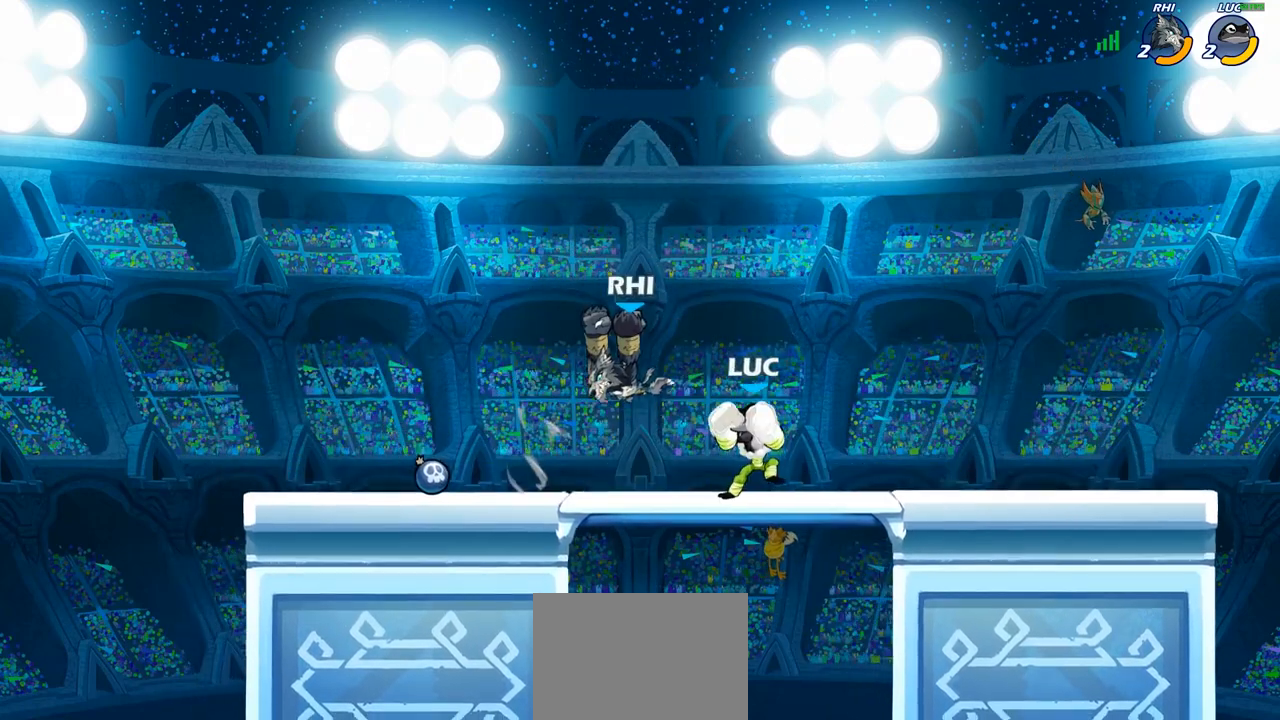
{"buttons": [], "left_stick": "center", "right_stick": "center", "events": [[67, "CIRCLE", "up"], [467, "left_stick", "center"]]}
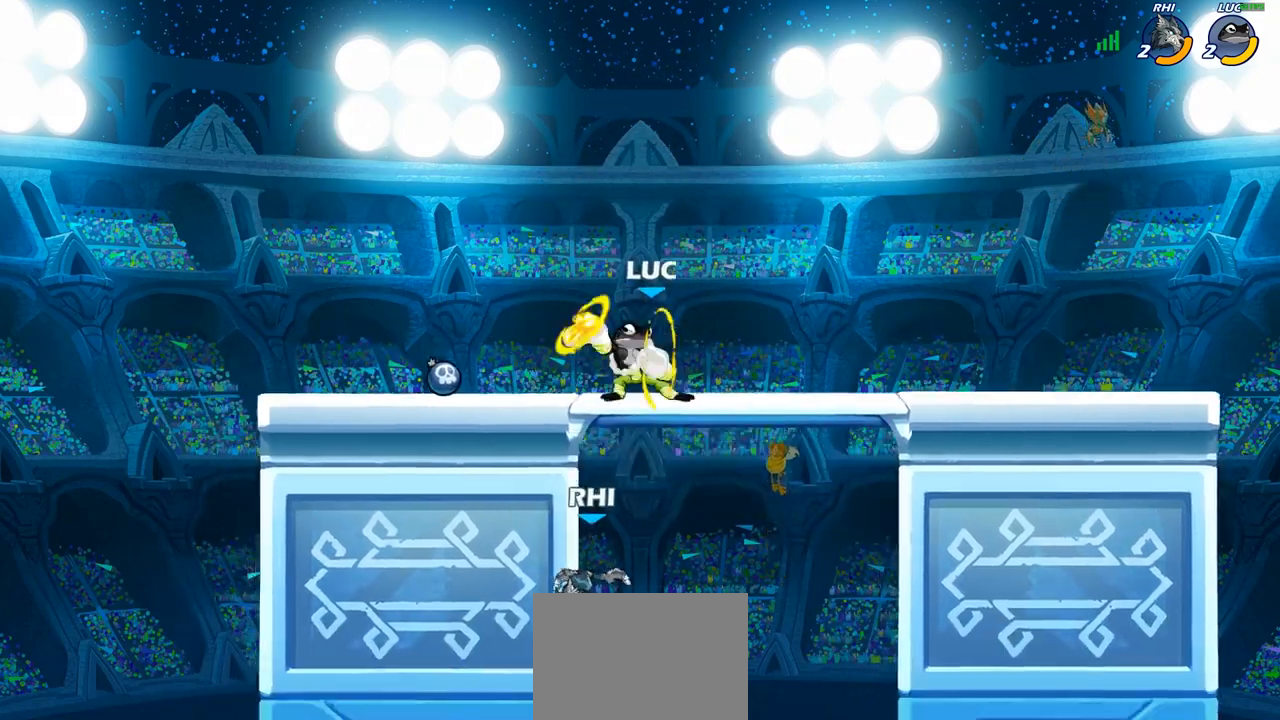
{"buttons": ["CROSS"], "left_stick": "down-right", "right_stick": "center", "events": [[350, "left_stick", "right"], [483, "CROSS", "down"], [483, "left_stick", "down-right"]]}
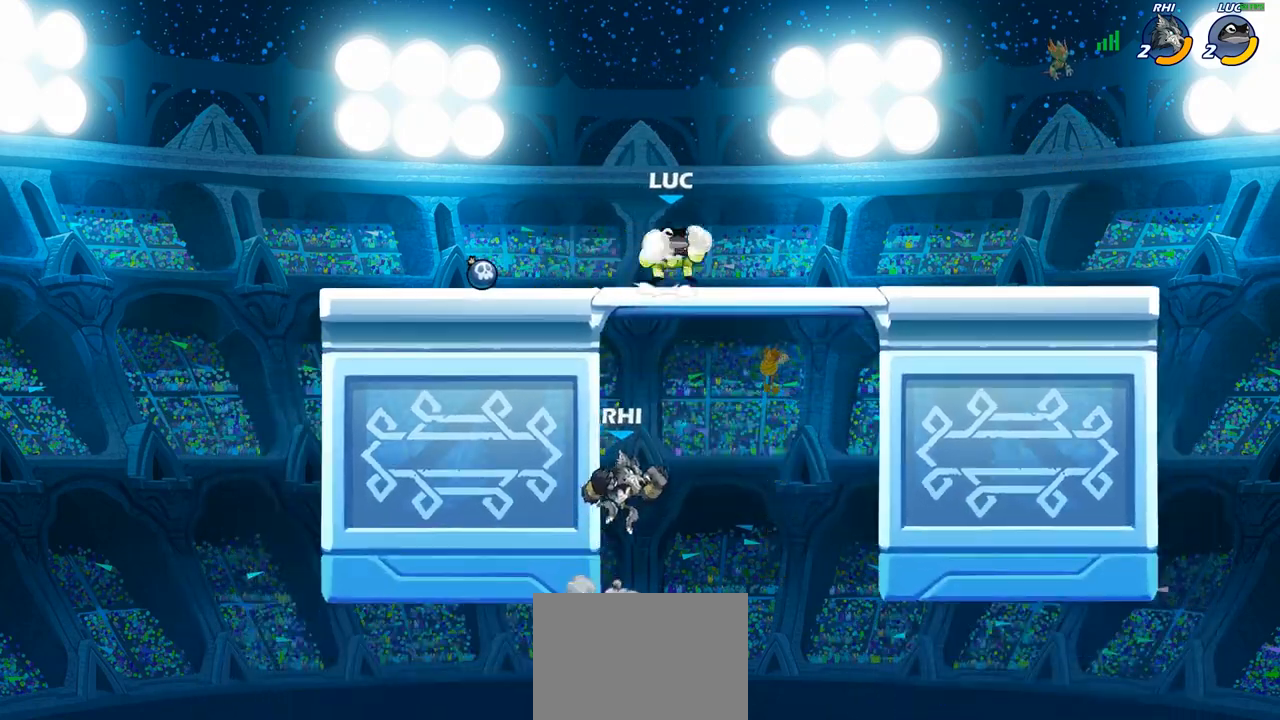
{"buttons": ["CIRCLE"], "left_stick": "down-right", "right_stick": "center", "events": [[33, "CROSS", "up"], [50, "CIRCLE", "down"]]}
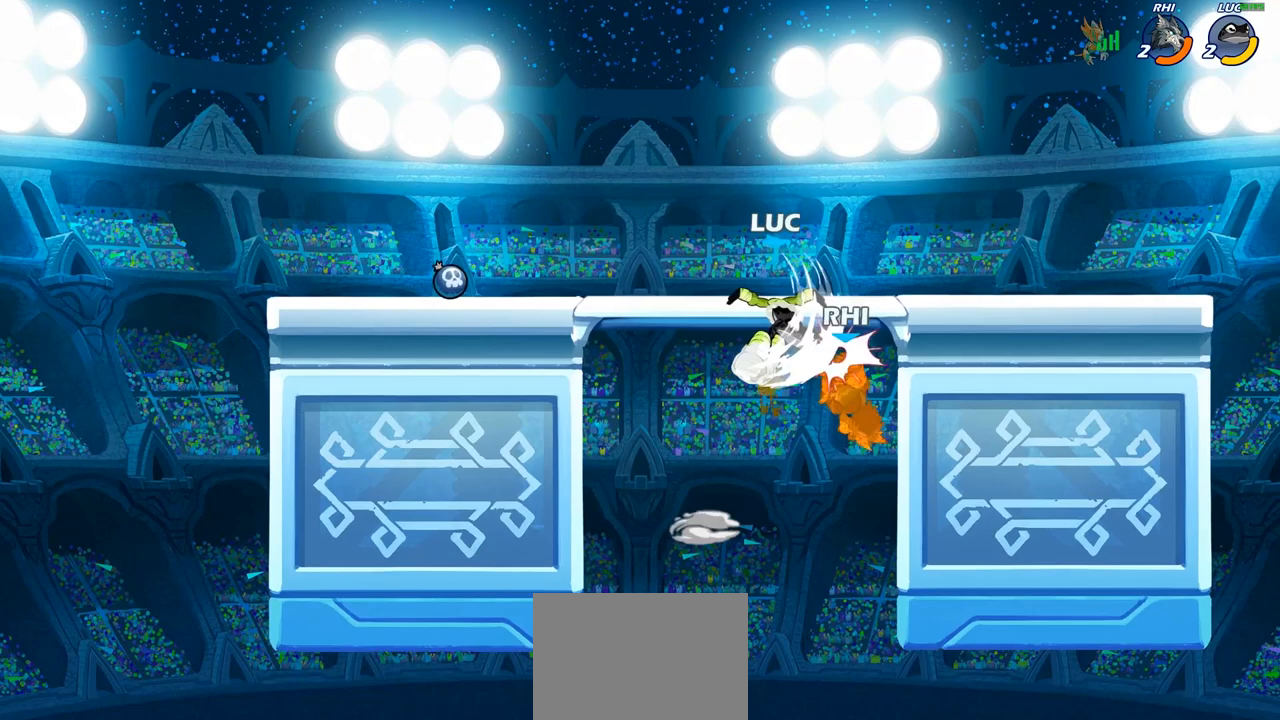
{"buttons": ["SQUARE"], "left_stick": "center", "right_stick": "center", "events": [[167, "CIRCLE", "up"], [283, "left_stick", "left"], [400, "left_stick", "center"], [450, "SQUARE", "down"]]}
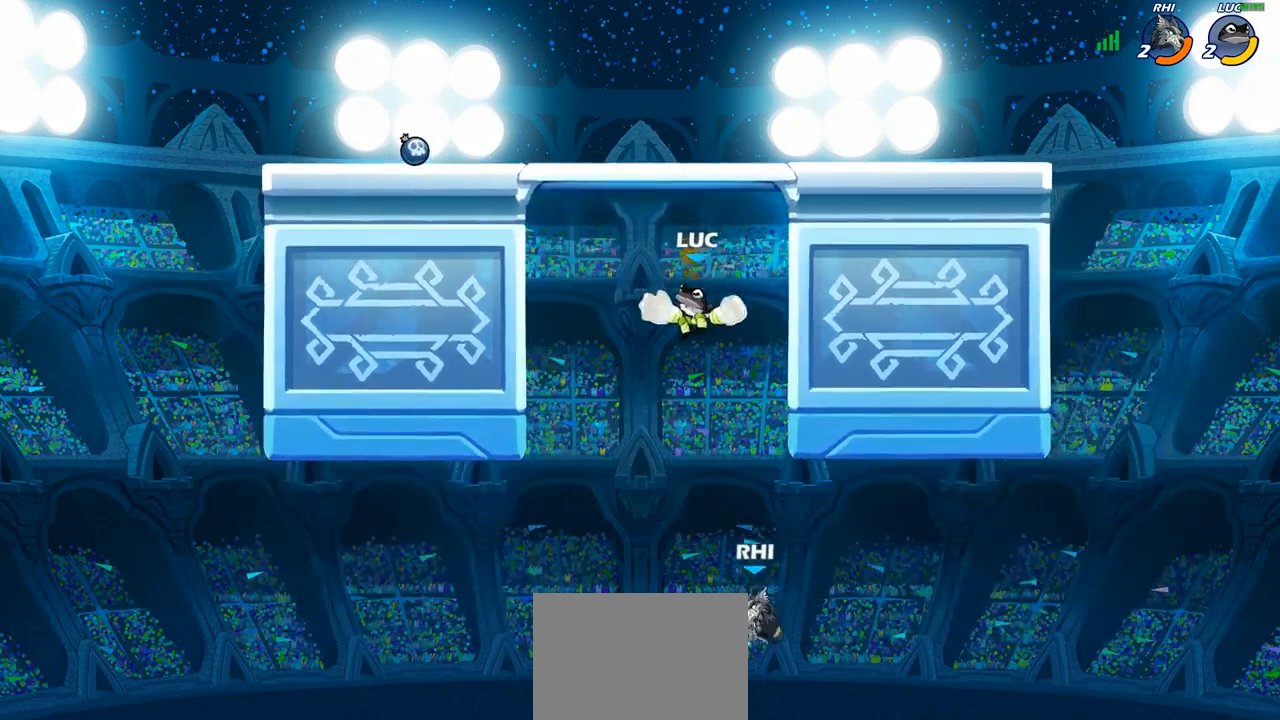
{"buttons": ["CROSS"], "left_stick": "up-left", "right_stick": "center", "events": [[83, "SQUARE", "up"], [167, "left_stick", "left"], [467, "left_stick", "up-left"], [500, "CROSS", "down"]]}
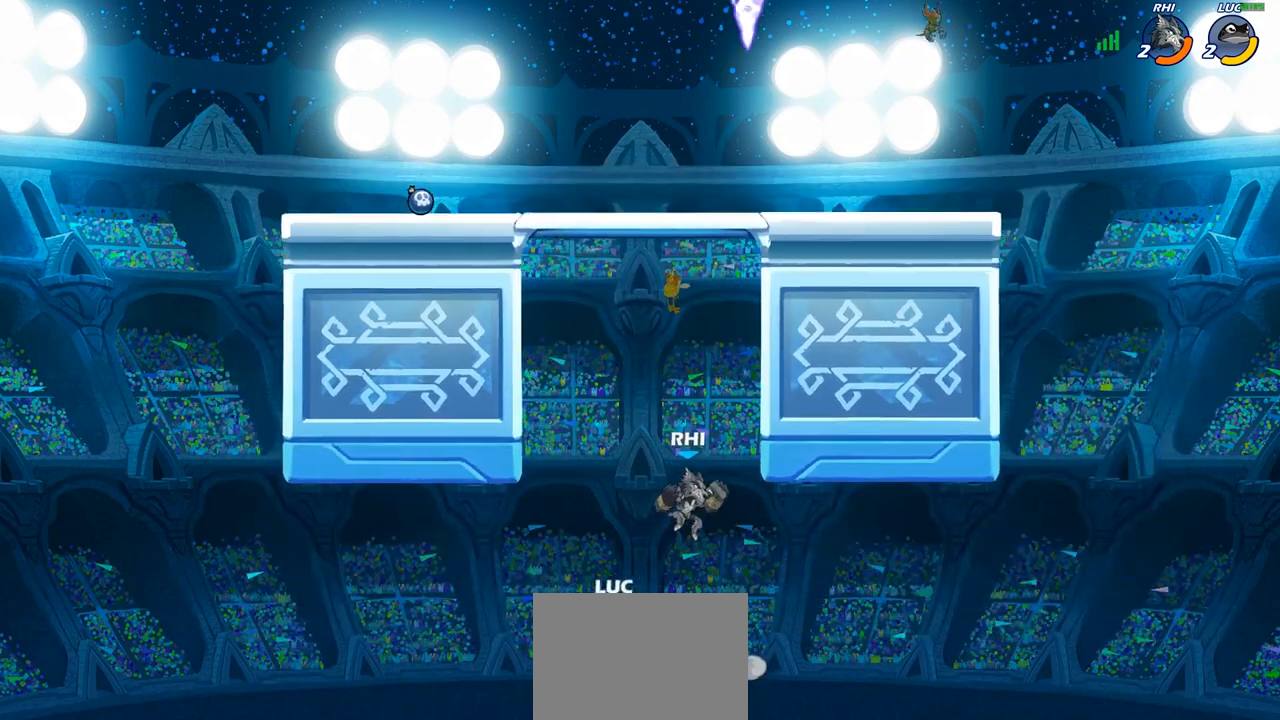
{"buttons": [], "left_stick": "center", "right_stick": "center", "events": [[50, "left_stick", "up-right"], [133, "CROSS", "up"], [250, "left_stick", "center"]]}
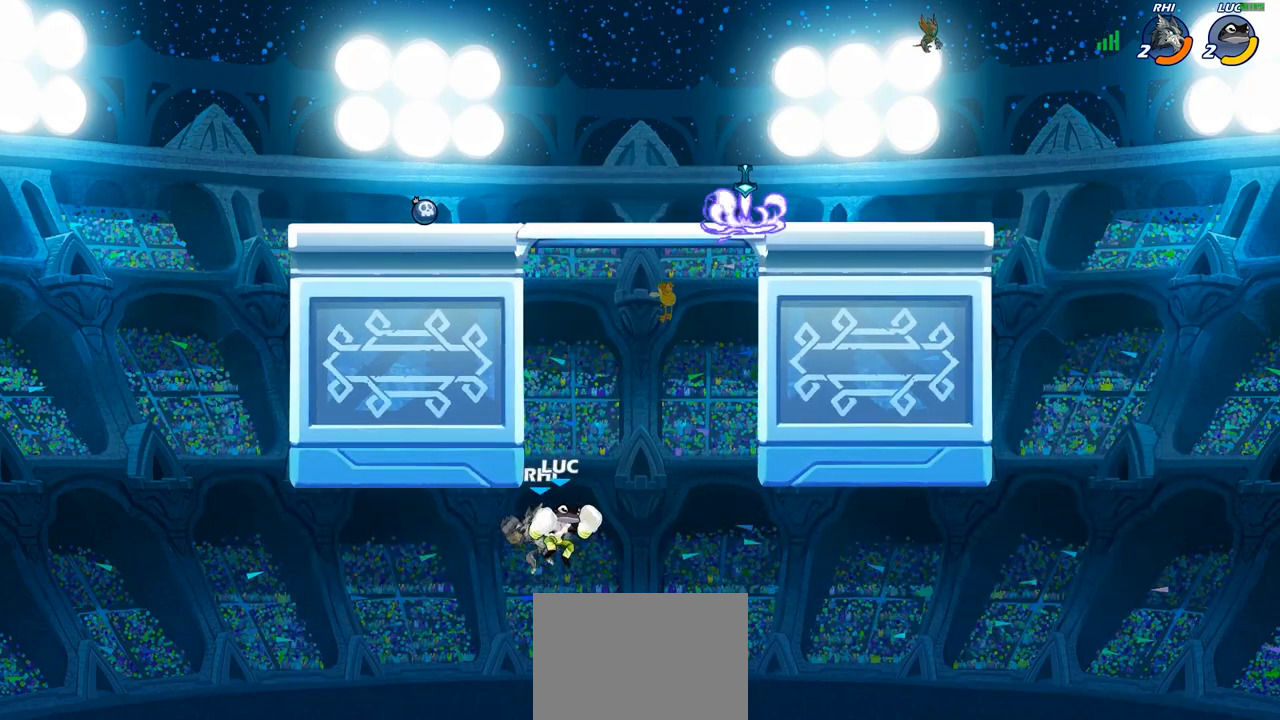
{"buttons": ["CIRCLE"], "left_stick": "center", "right_stick": "center", "events": [[300, "CROSS", "down"], [383, "CIRCLE", "down"], [383, "CROSS", "up"]]}
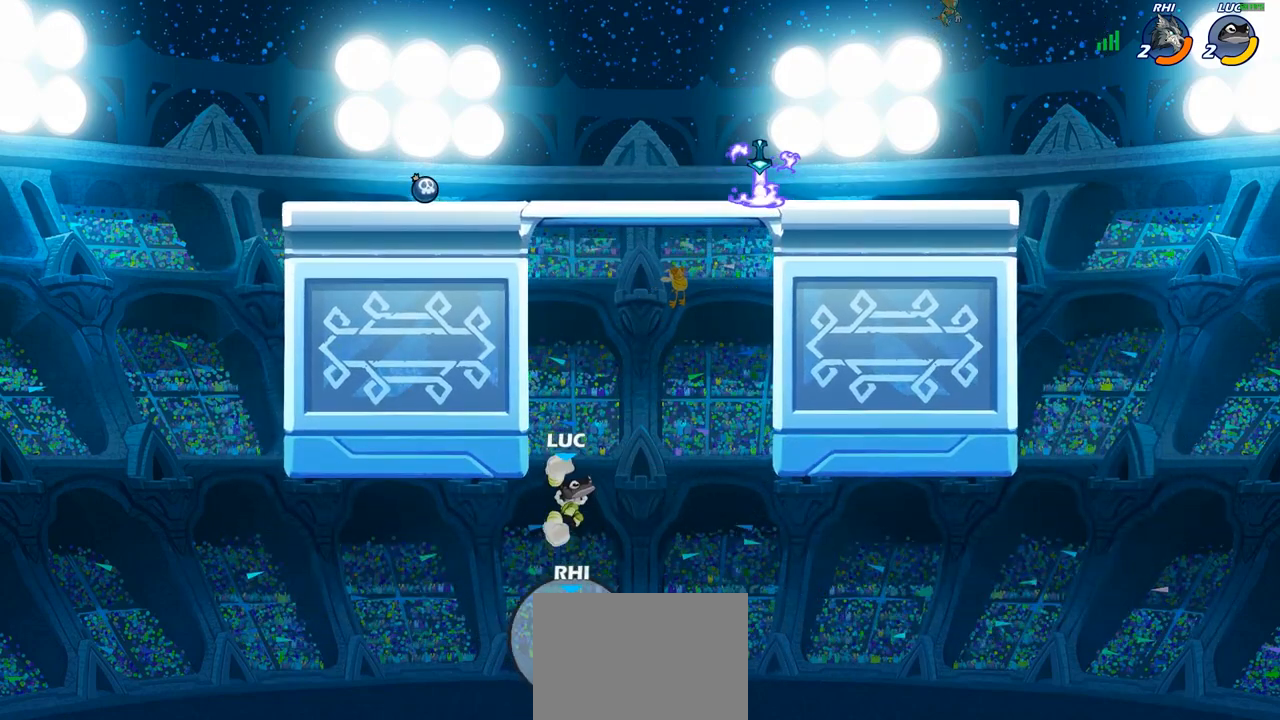
{"buttons": [], "left_stick": "left", "right_stick": "center", "events": [[33, "CIRCLE", "up"], [250, "left_stick", "left"]]}
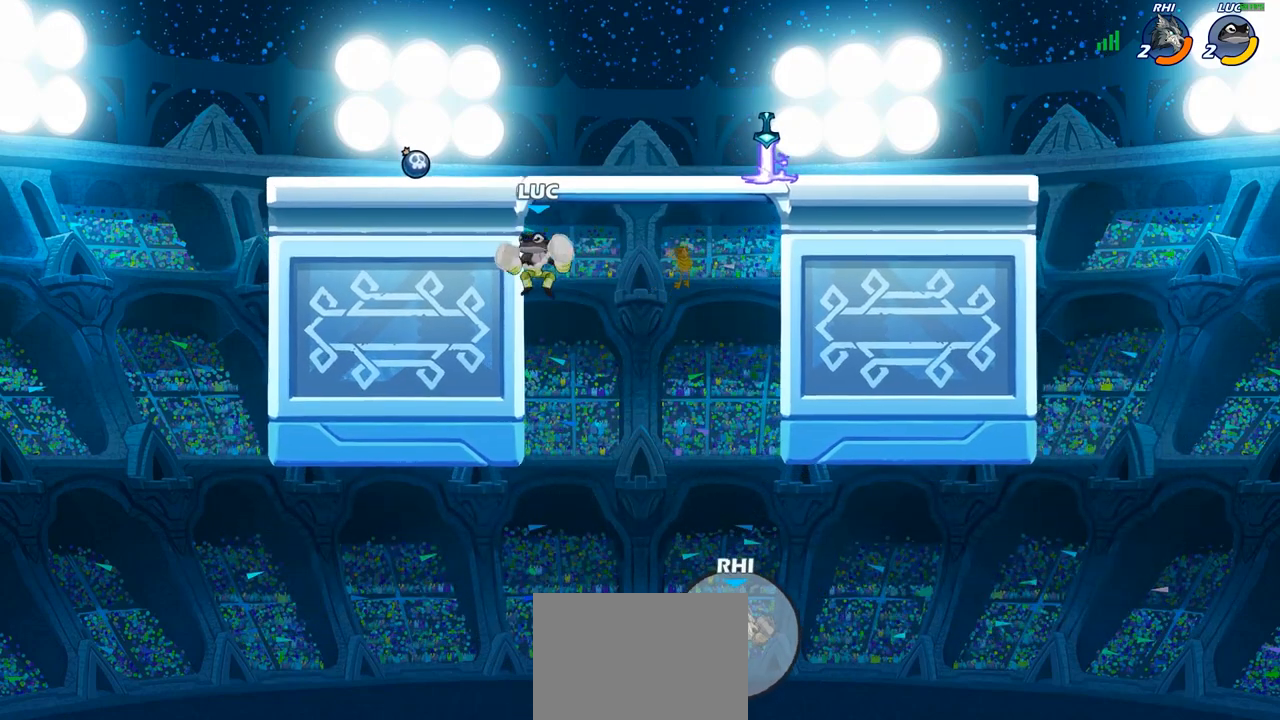
{"buttons": [], "left_stick": "center", "right_stick": "center", "events": [[133, "left_stick", "right"], [150, "CROSS", "down"], [200, "left_stick", "up-right"], [217, "CROSS", "up"], [233, "CIRCLE", "down"], [367, "left_stick", "center"], [400, "CIRCLE", "up"]]}
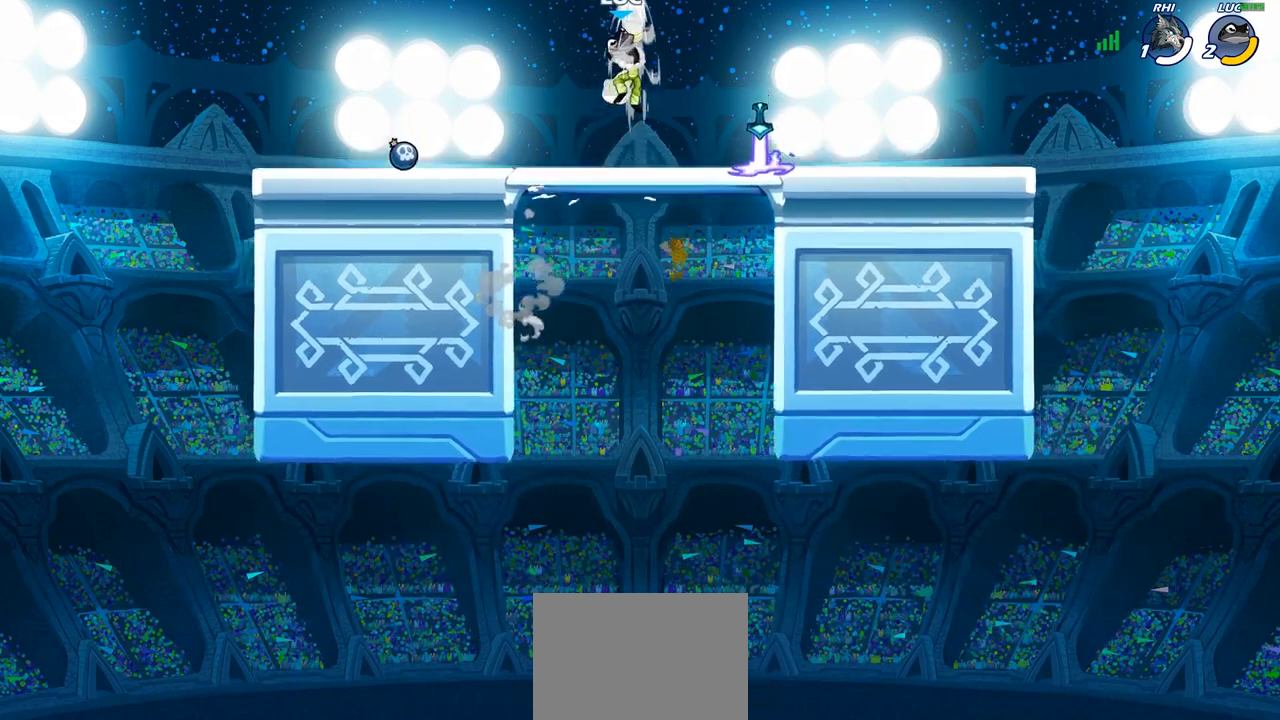
{"buttons": [], "left_stick": "center", "right_stick": "center", "events": [[300, "left_stick", "up"], [350, "R1", "down"], [433, "R1", "up"], [483, "left_stick", "center"]]}
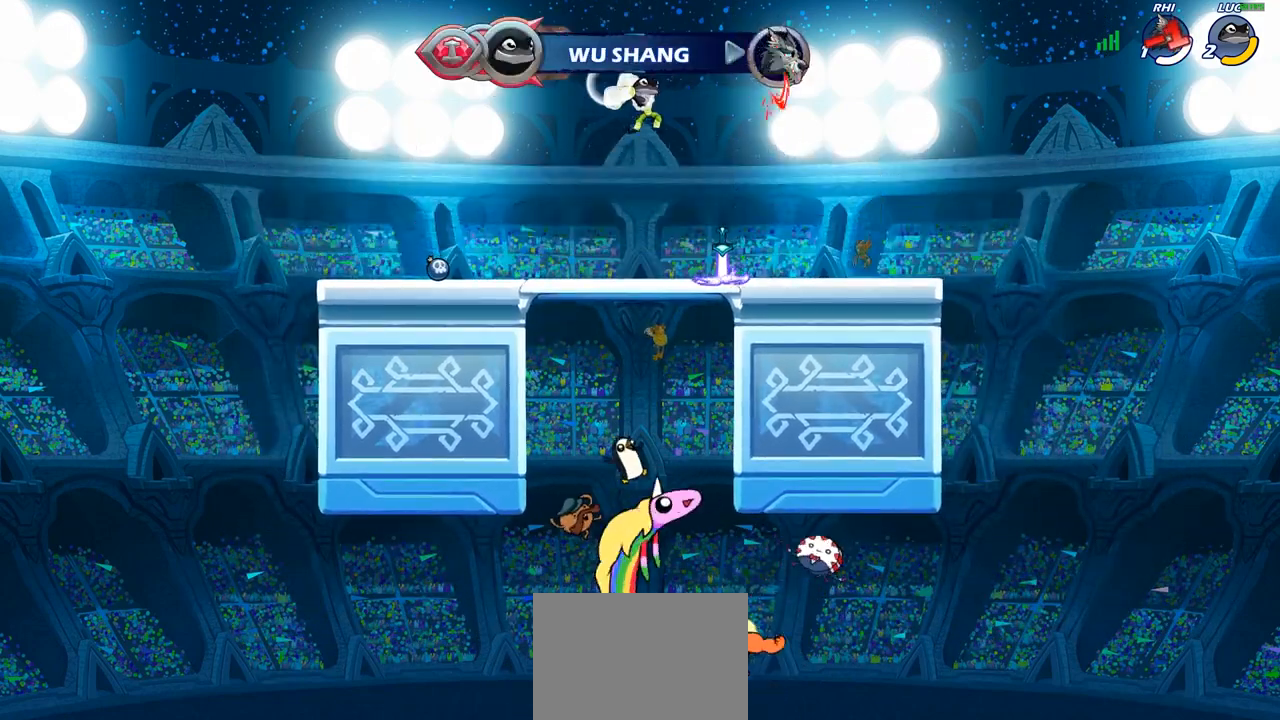
{"buttons": [], "left_stick": "right", "right_stick": "center", "events": [[167, "left_stick", "right"]]}
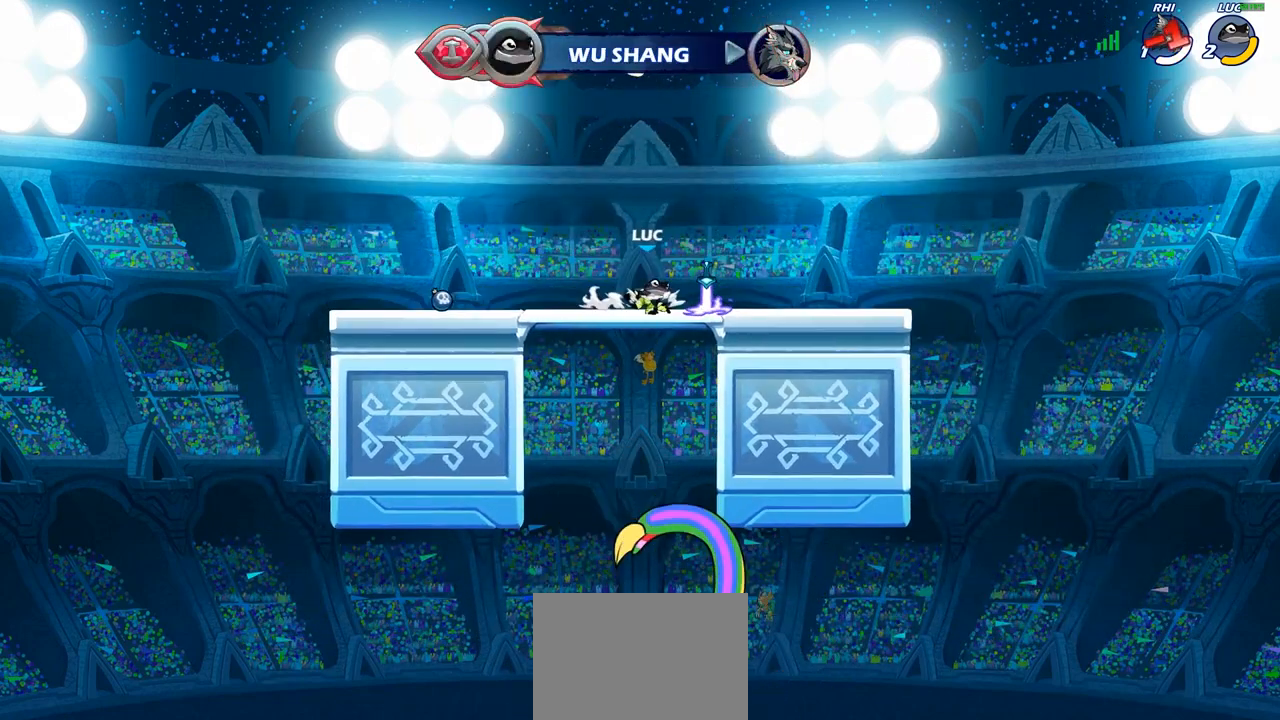
{"buttons": [], "left_stick": "up", "right_stick": "center", "events": [[33, "R1", "down"], [67, "left_stick", "center"], [83, "CROSS", "down"], [117, "R1", "up"], [167, "CROSS", "up"], [217, "CROSS", "down"], [217, "left_stick", "up-left"], [300, "CROSS", "up"], [383, "left_stick", "up"]]}
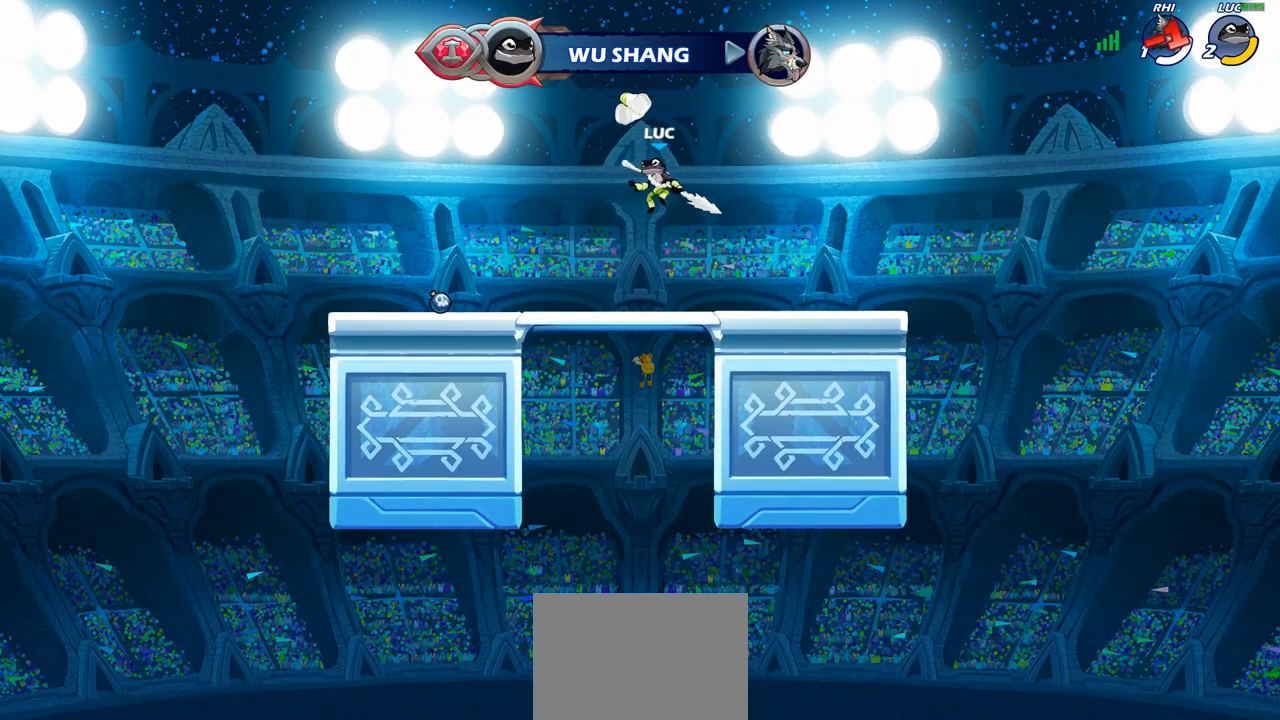
{"buttons": [], "left_stick": "center", "right_stick": "center", "events": [[50, "R1", "down"], [133, "R1", "up"], [183, "left_stick", "center"]]}
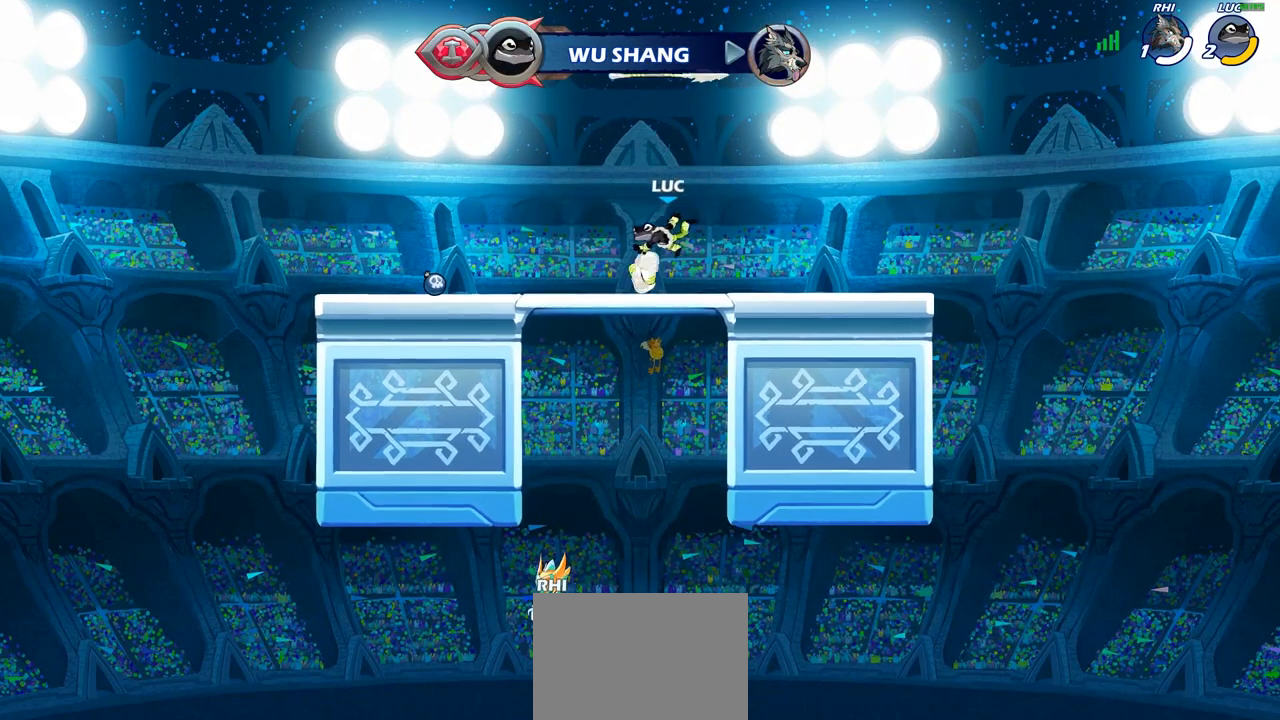
{"buttons": [], "left_stick": "up", "right_stick": "center", "events": [[83, "R1", "down"], [217, "R1", "up"], [317, "left_stick", "up"], [383, "R1", "down"], [450, "R1", "up"]]}
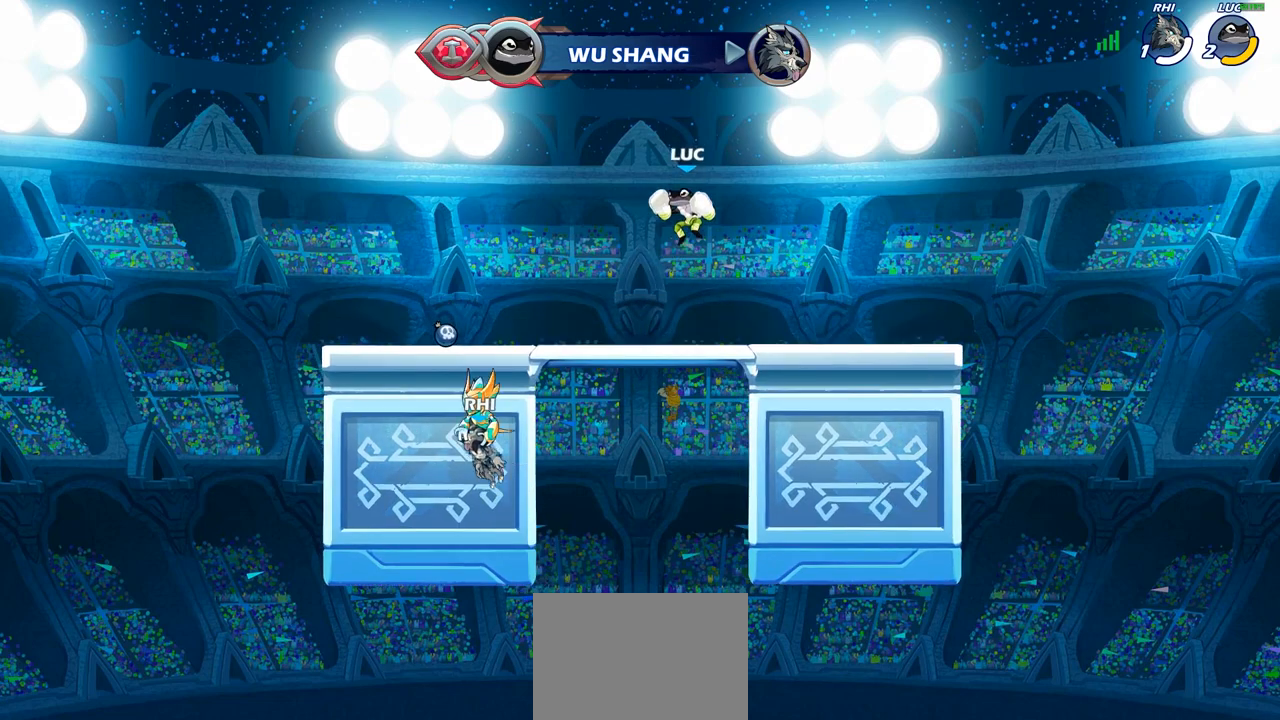
{"buttons": [], "left_stick": "up", "right_stick": "center", "events": [[33, "R1", "down"], [117, "R1", "up"], [217, "R1", "down"], [267, "R1", "up"]]}
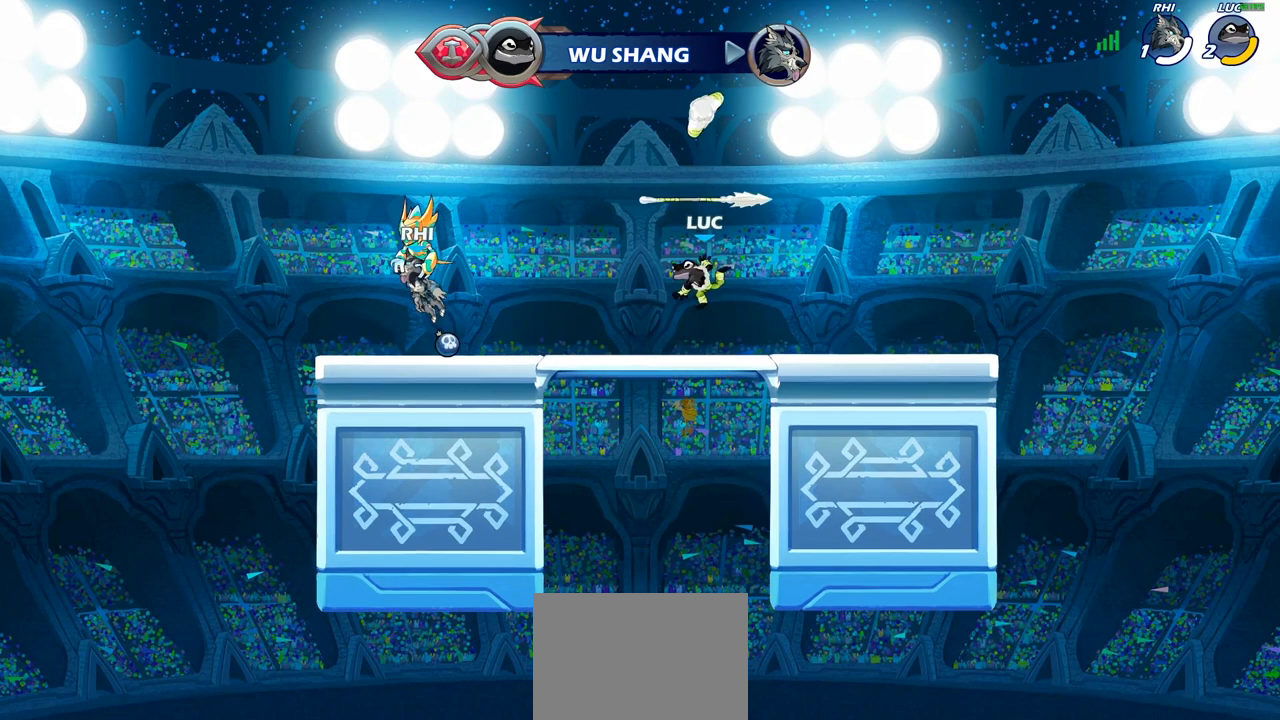
{"buttons": ["R1"], "left_stick": "up", "right_stick": "center", "events": [[100, "left_stick", "center"], [167, "R1", "down"], [217, "CROSS", "down"], [300, "CROSS", "up"], [300, "R1", "up"], [433, "left_stick", "up"], [500, "R1", "down"]]}
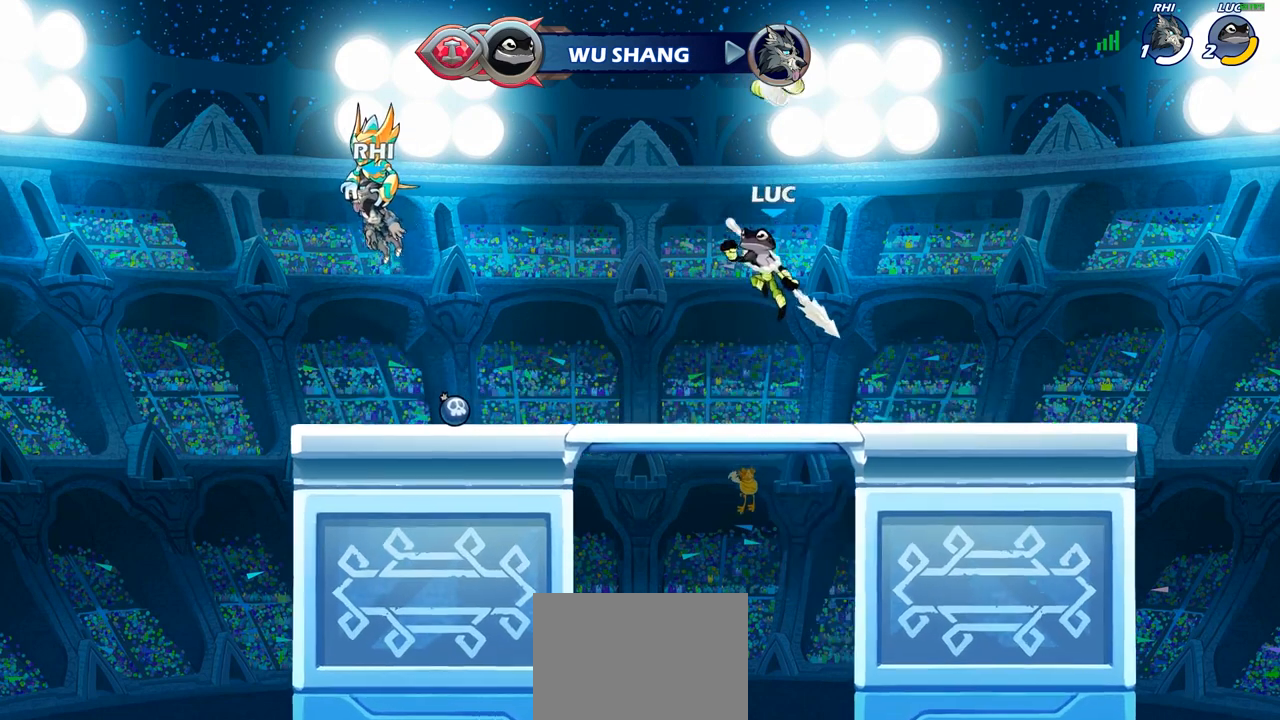
{"buttons": [], "left_stick": "center", "right_stick": "center", "events": [[83, "R1", "up"], [167, "R1", "down"], [267, "R1", "up"], [283, "left_stick", "center"]]}
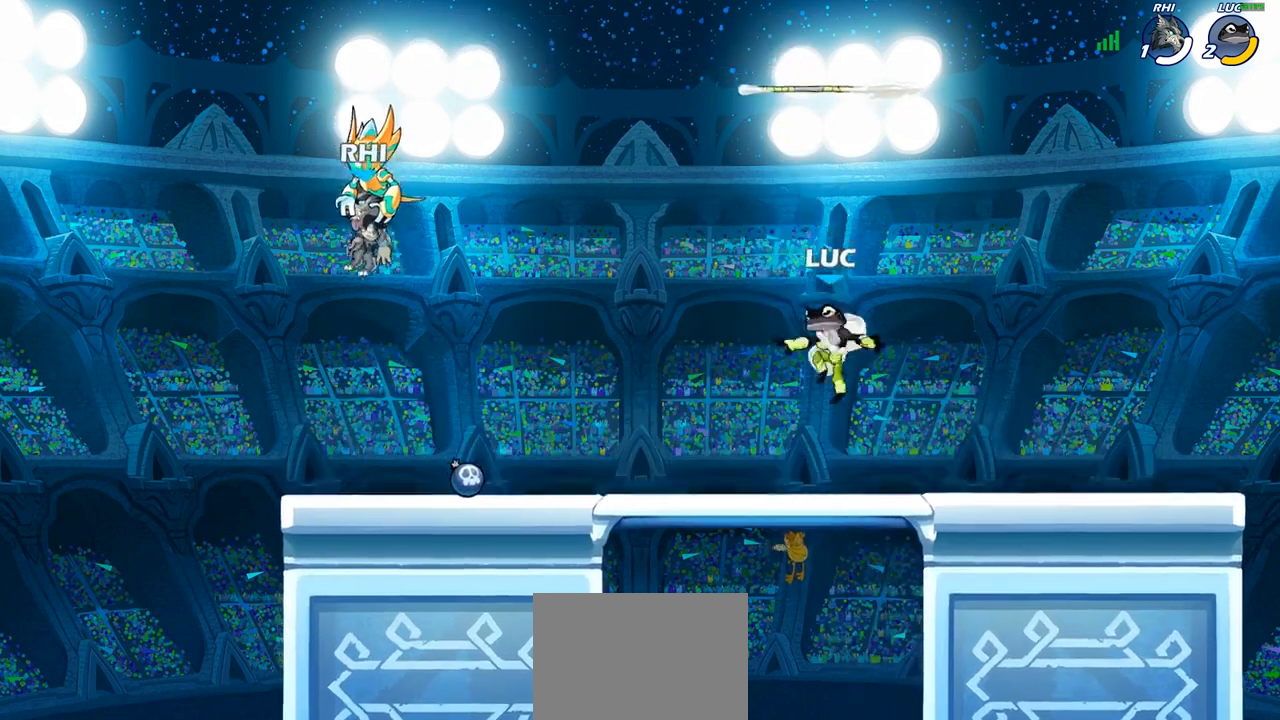
{"buttons": [], "left_stick": "center", "right_stick": "center", "events": [[17, "R1", "down"], [133, "R1", "up"]]}
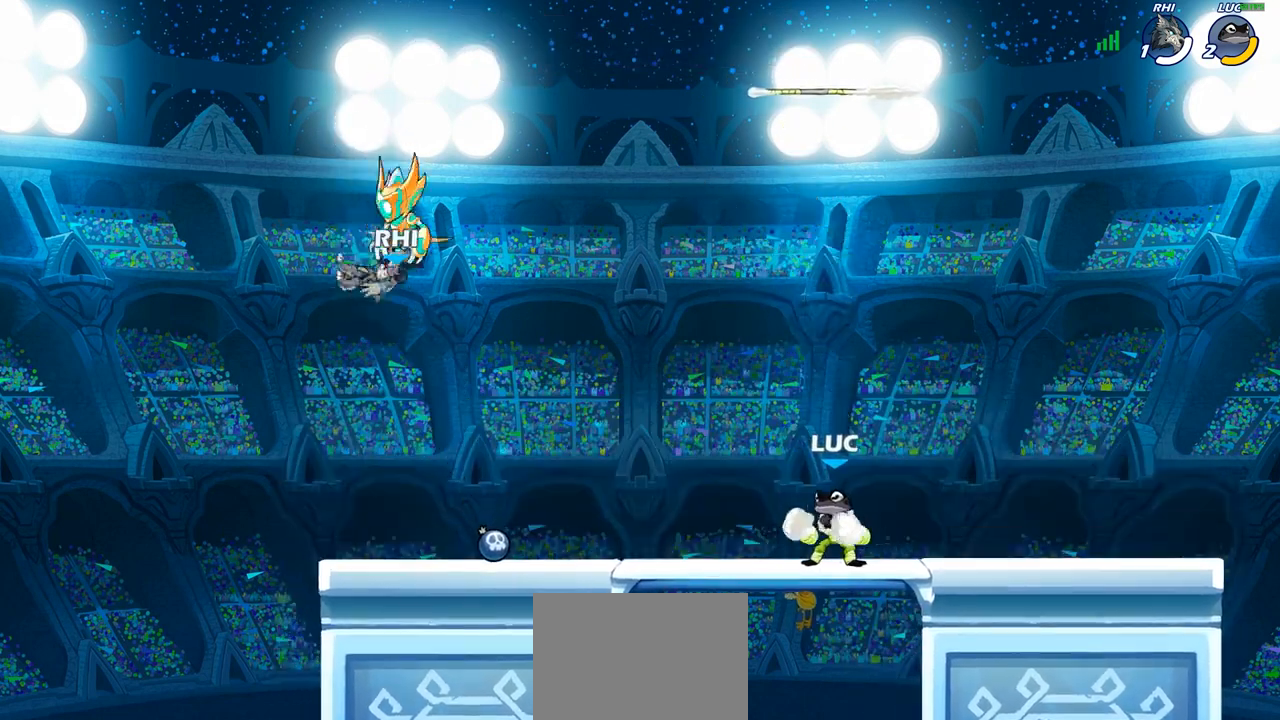
{"buttons": [], "left_stick": "center", "right_stick": "center", "events": [[83, "R1", "down"], [433, "R1", "up"]]}
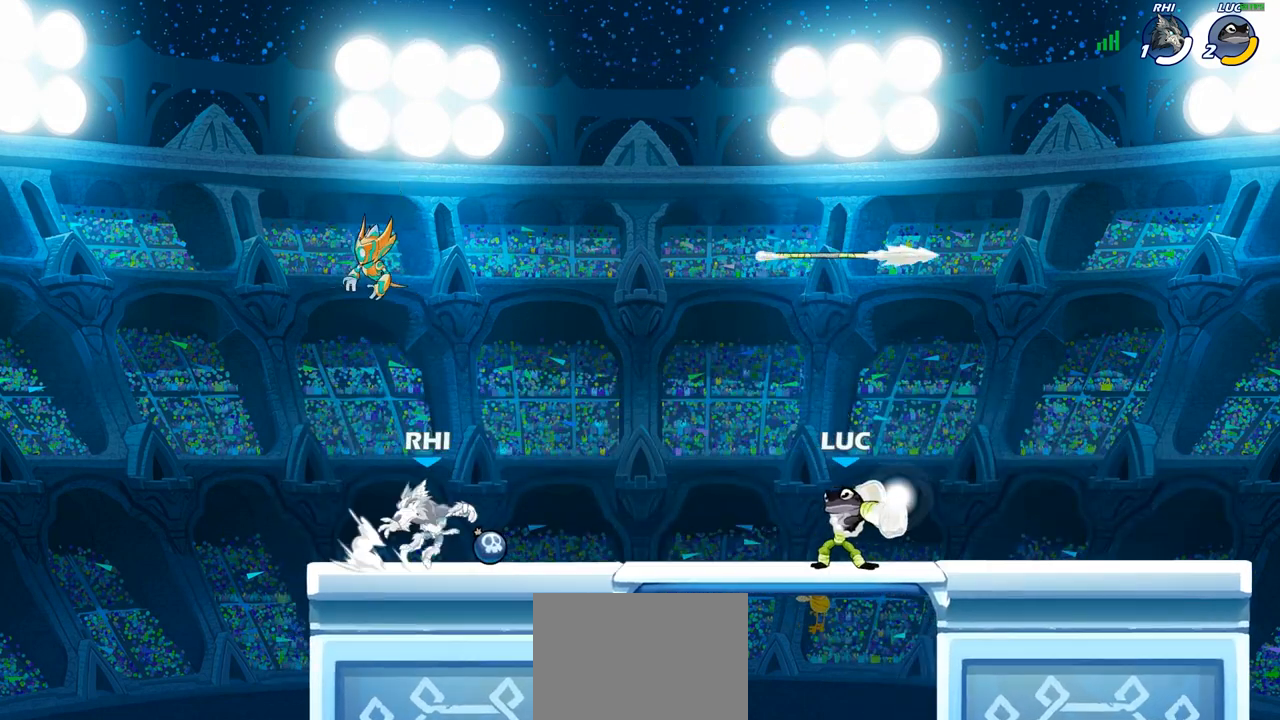
{"buttons": [], "left_stick": "center", "right_stick": "center", "events": [[383, "R1", "down"], [467, "R1", "up"]]}
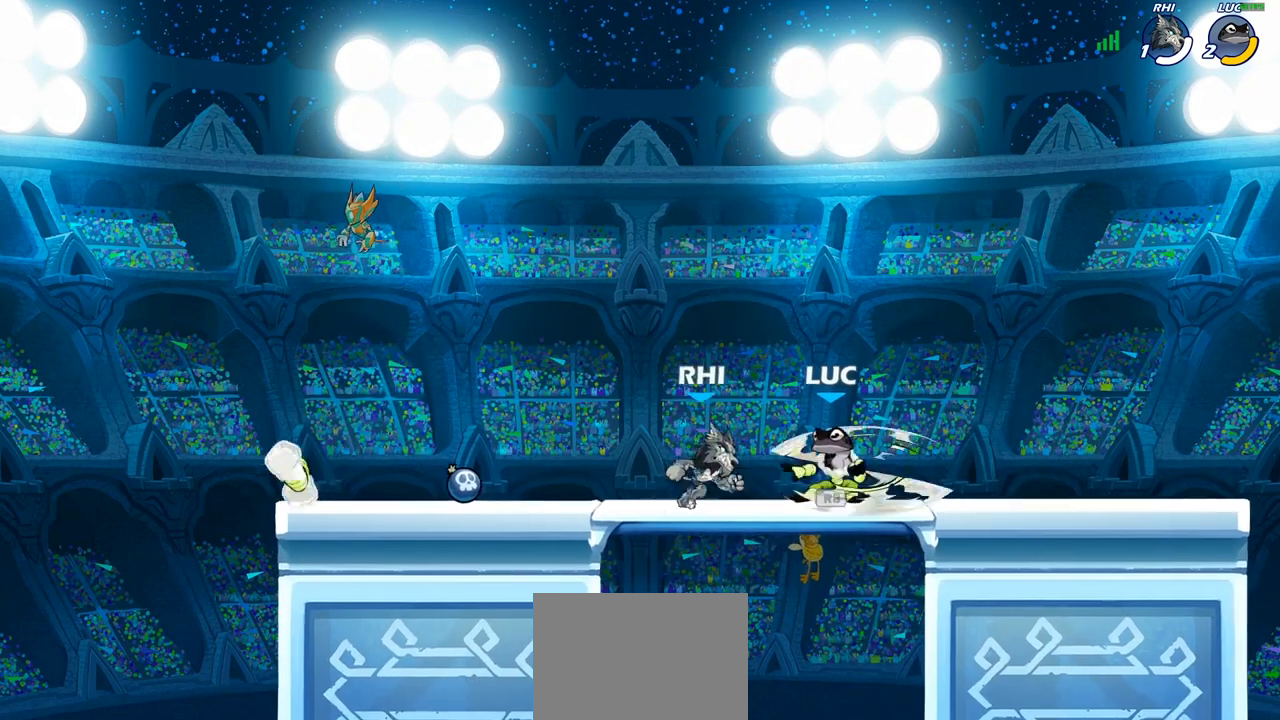
{"buttons": [], "left_stick": "center", "right_stick": "center", "events": [[33, "SQUARE", "down"], [117, "SQUARE", "up"], [217, "SQUARE", "down"], [300, "SQUARE", "up"]]}
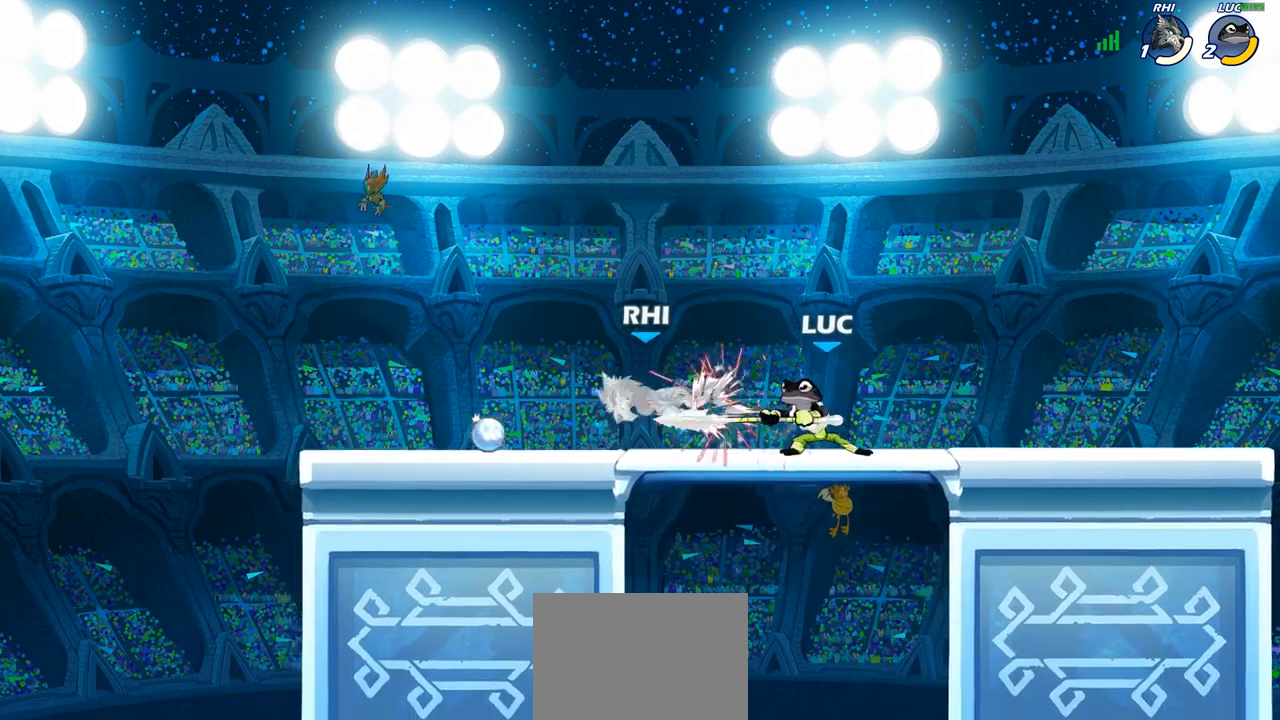
{"buttons": [], "left_stick": "left", "right_stick": "center", "events": [[500, "left_stick", "left"]]}
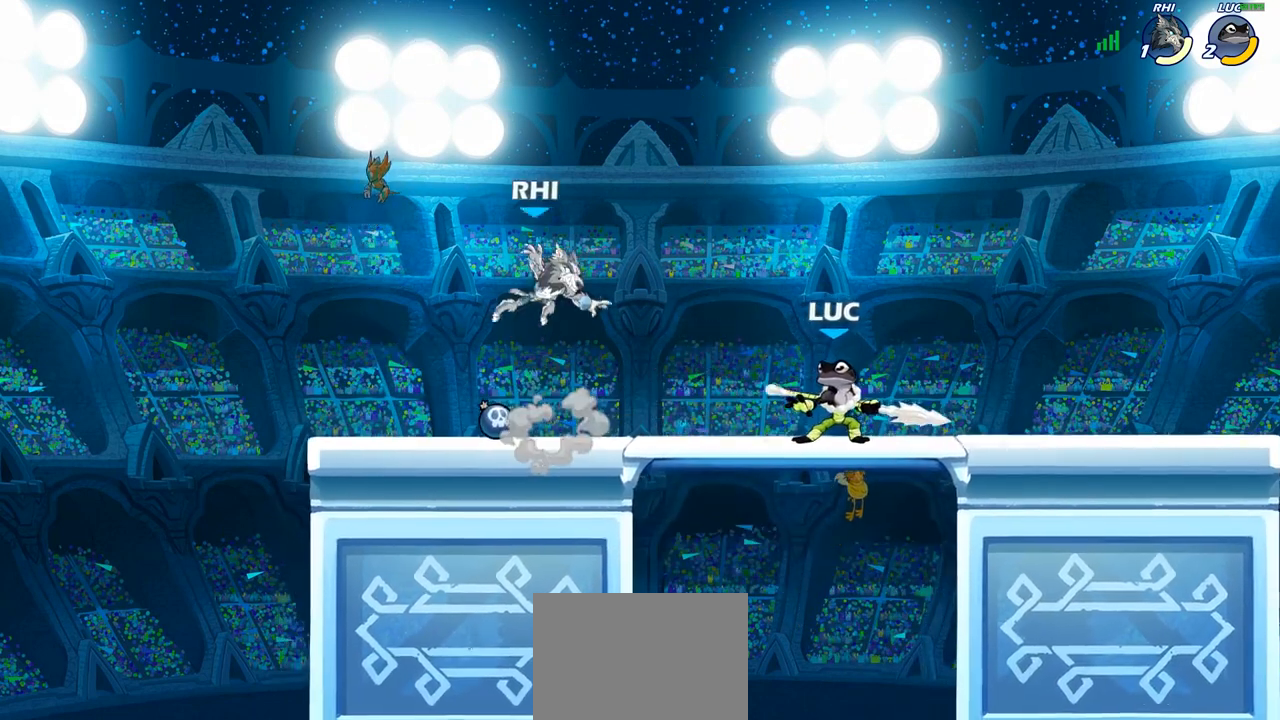
{"buttons": [], "left_stick": "center", "right_stick": "center", "events": [[50, "R2", "down"], [67, "left_stick", "down-left"], [117, "SQUARE", "down"], [133, "R2", "up"], [217, "SQUARE", "up"], [217, "left_stick", "center"]]}
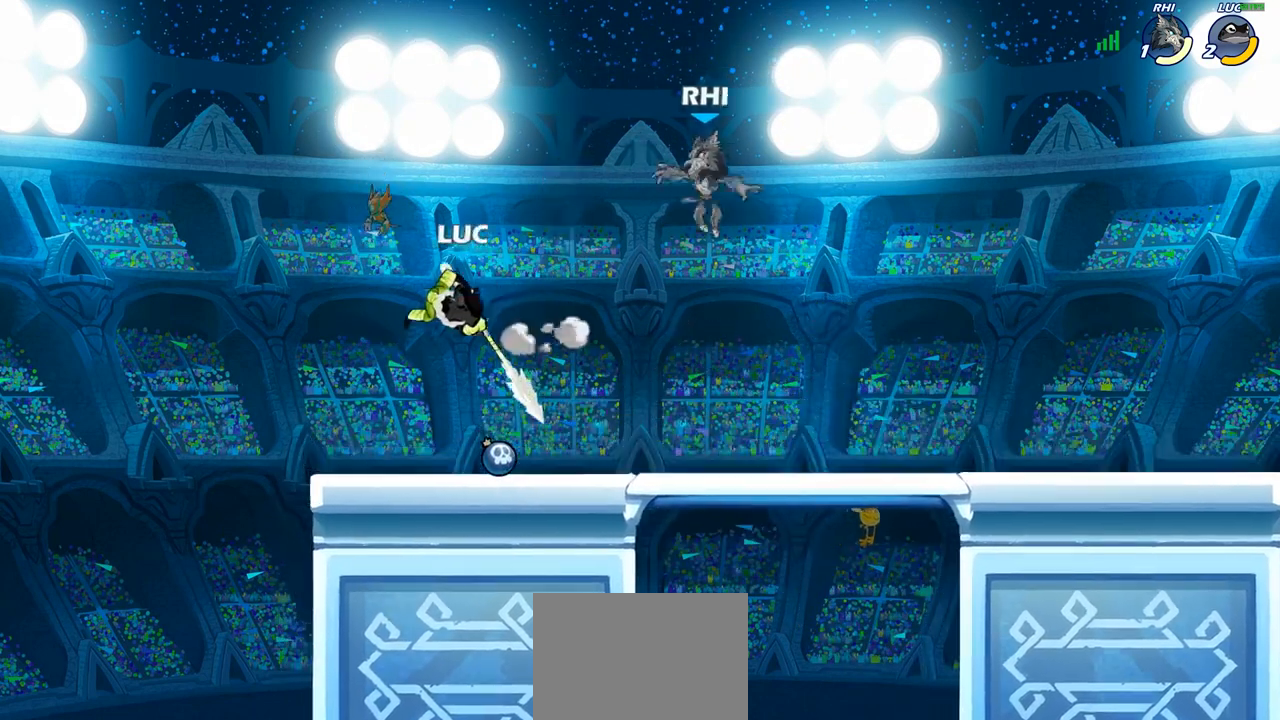
{"buttons": ["SQUARE"], "left_stick": "center", "right_stick": "center", "events": [[133, "left_stick", "right"], [450, "SQUARE", "down"], [450, "left_stick", "center"]]}
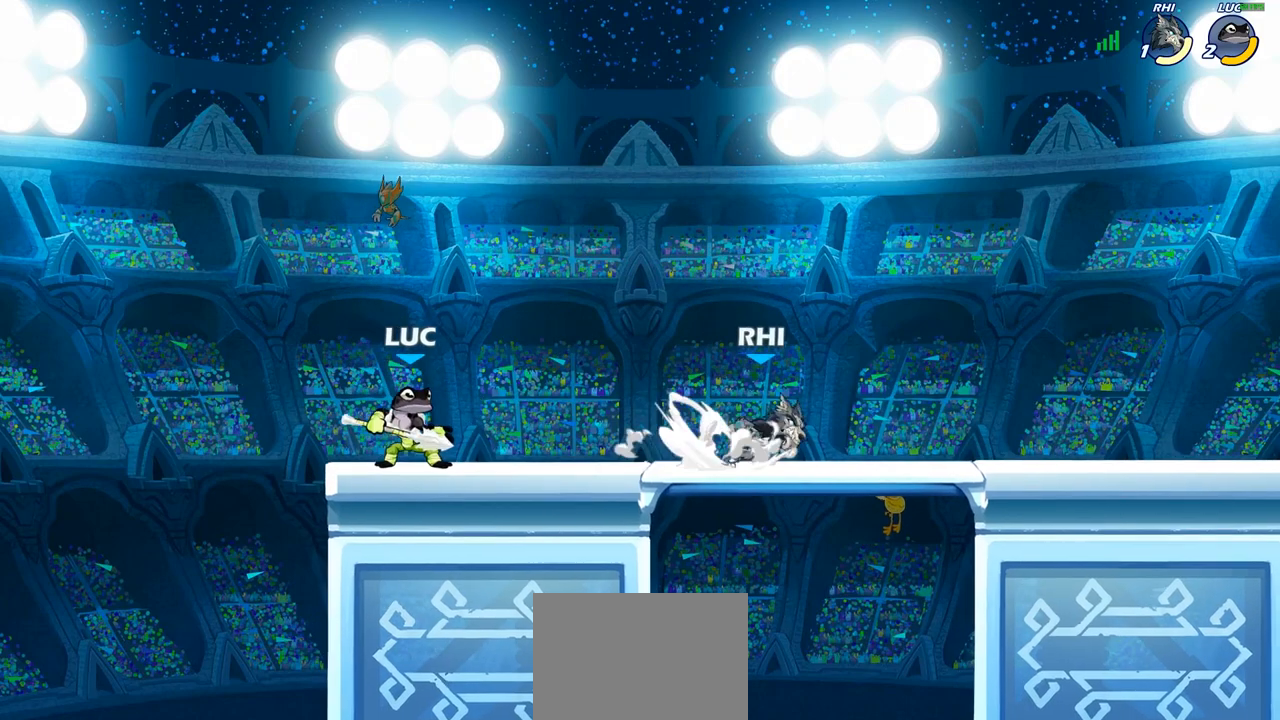
{"buttons": [], "left_stick": "center", "right_stick": "center", "events": [[50, "SQUARE", "up"]]}
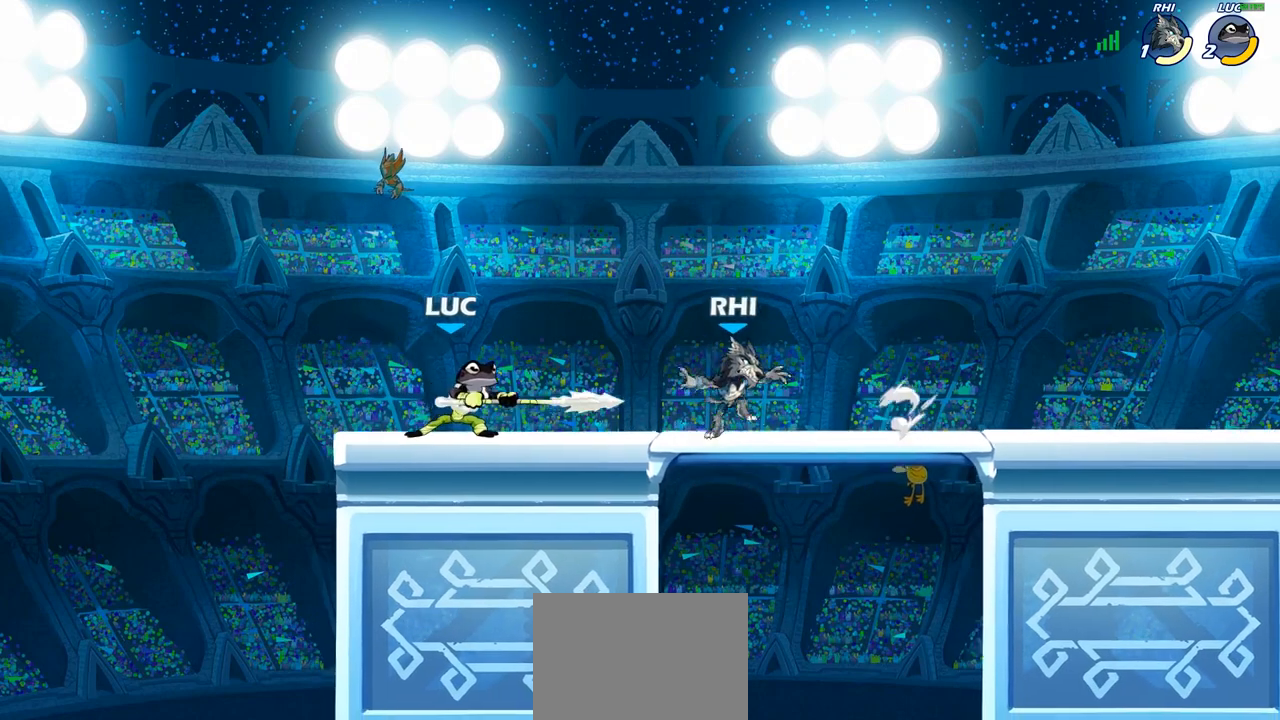
{"buttons": ["R2"], "left_stick": "right", "right_stick": "center", "events": [[100, "left_stick", "left"], [233, "R2", "down"], [283, "left_stick", "up"], [350, "R2", "up"], [367, "left_stick", "right"], [417, "R2", "down"]]}
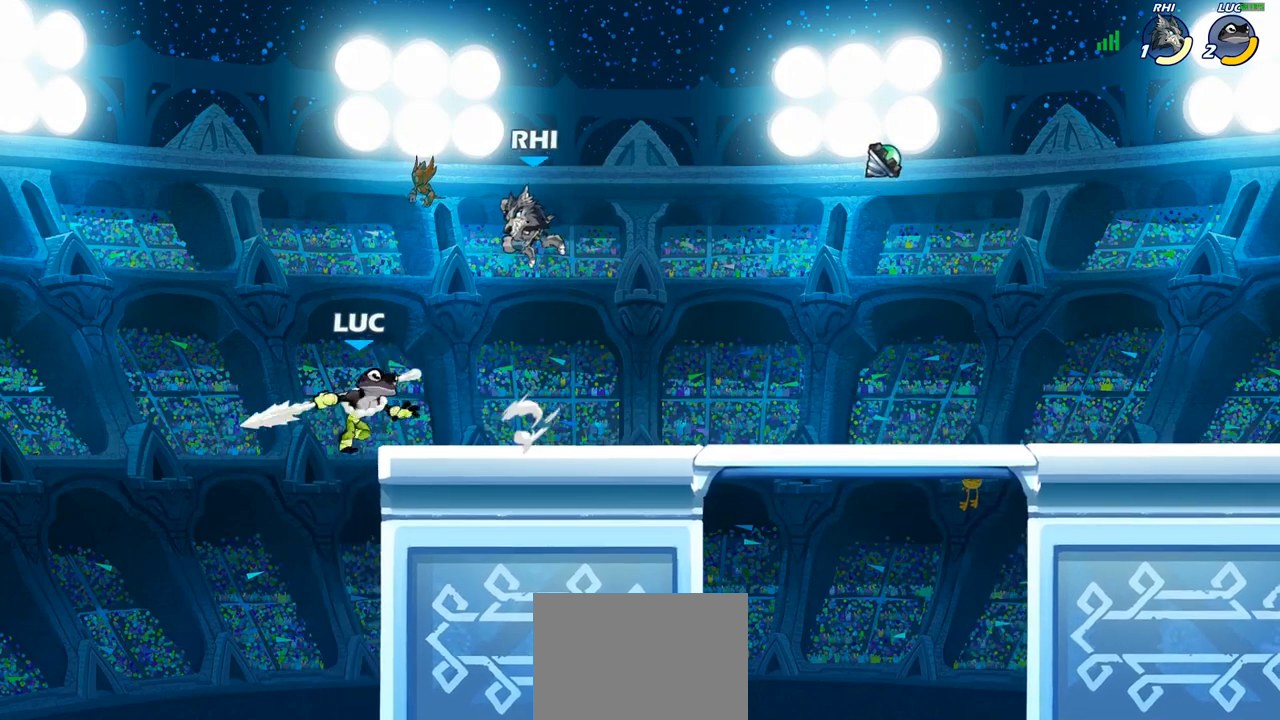
{"buttons": ["CROSS"], "left_stick": "center", "right_stick": "center", "events": [[167, "R2", "up"], [400, "left_stick", "center"], [450, "CROSS", "down"]]}
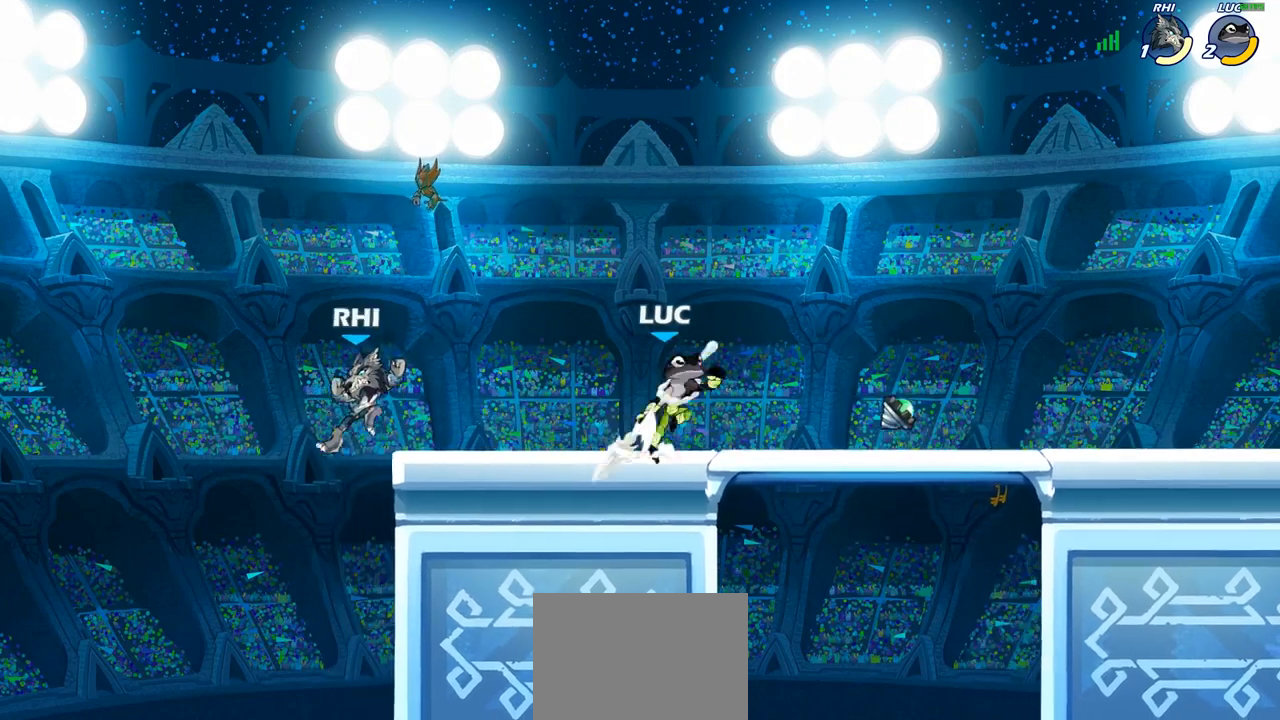
{"buttons": [], "left_stick": "left", "right_stick": "center", "events": [[67, "CROSS", "up"], [83, "left_stick", "left"]]}